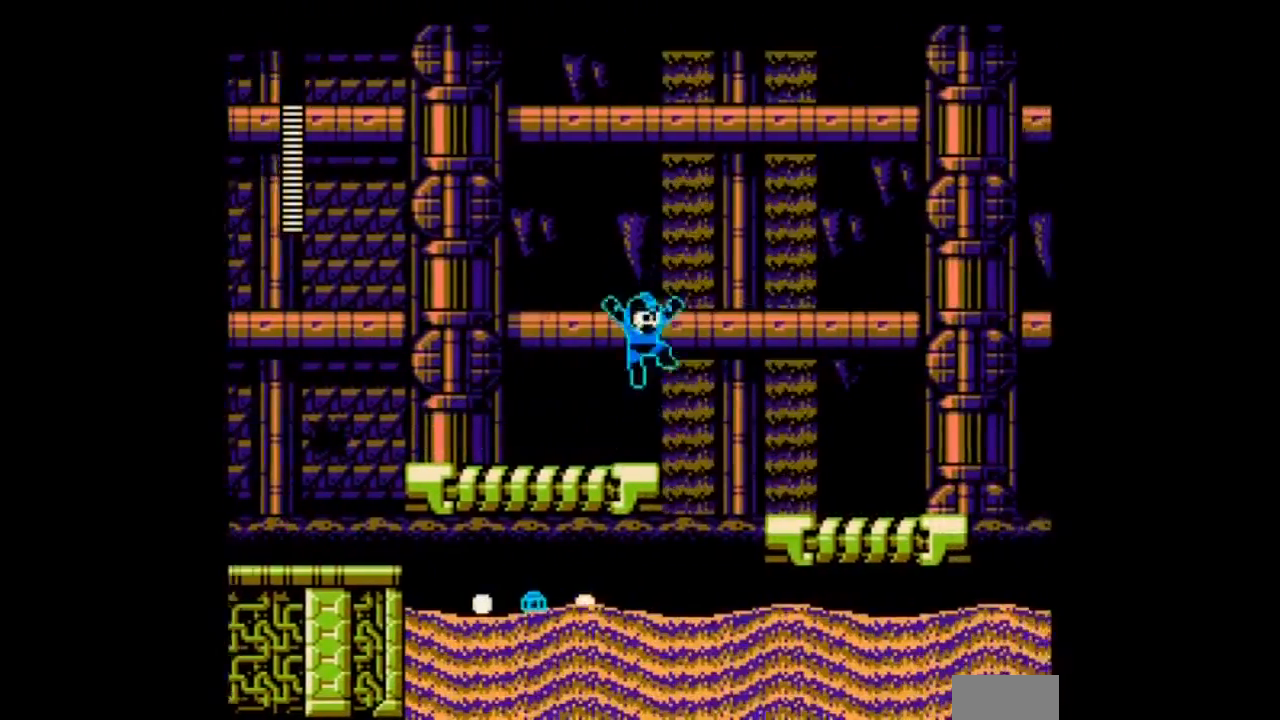
Gameplay with a controller; each line is a JSON object with the inputs held at the frame after it. "events" lists button and stick changes between this image and that frame as [ms after this image, input, new state], when the widget could be followed in between. Not read: L3 R3 START.
{"buttons": ["A", "DPAD_RIGHT"], "events": [[400, "B", "up"]]}
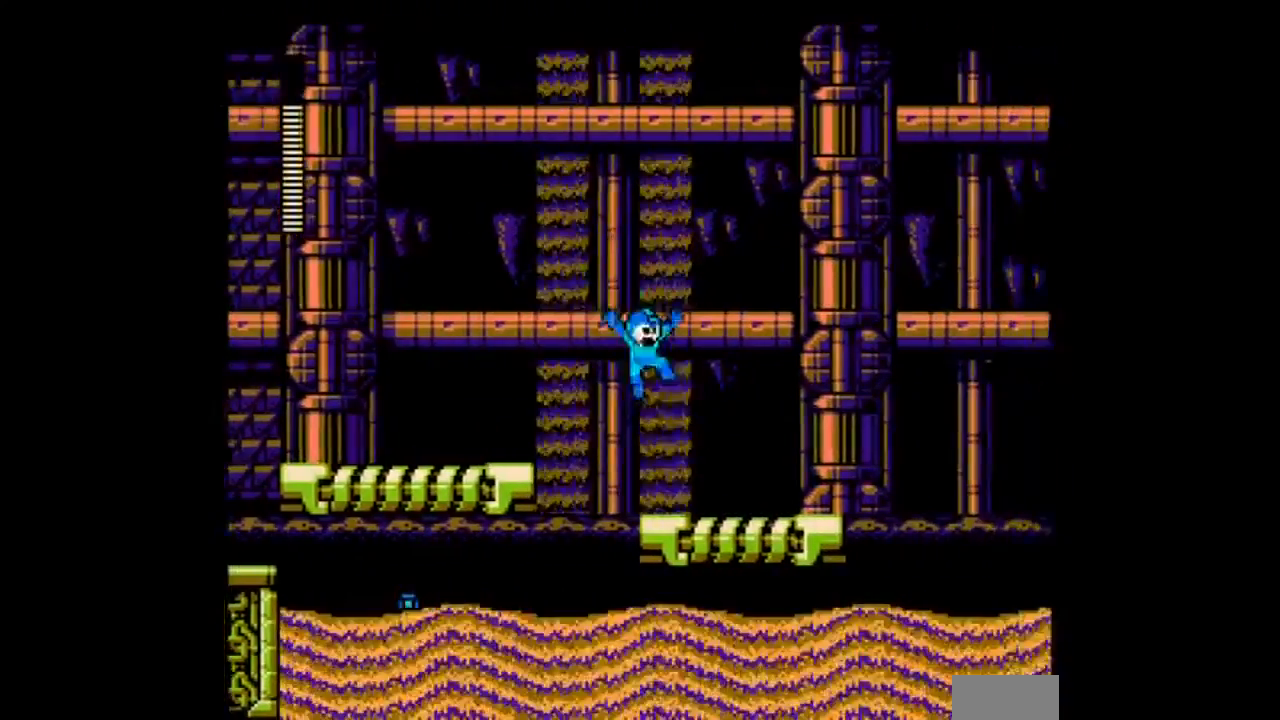
{"buttons": ["A", "DPAD_RIGHT"], "events": []}
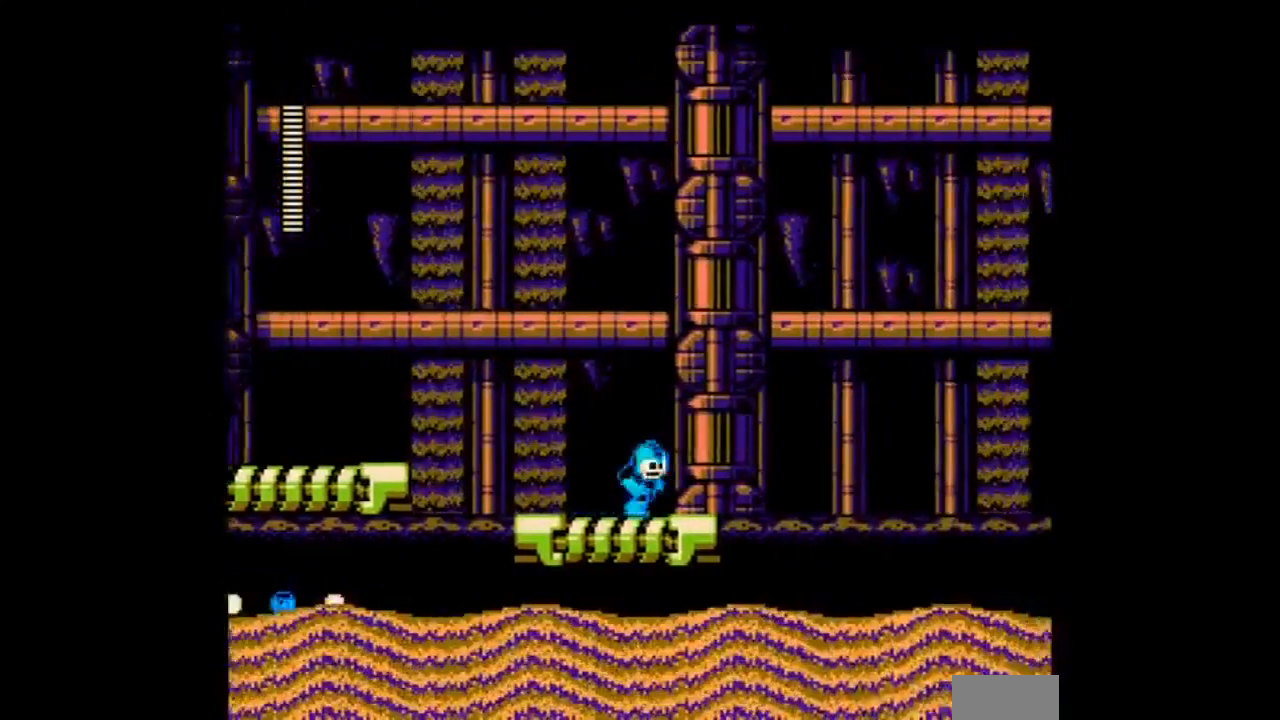
{"buttons": ["A", "B", "DPAD_RIGHT"], "events": [[267, "B", "down"]]}
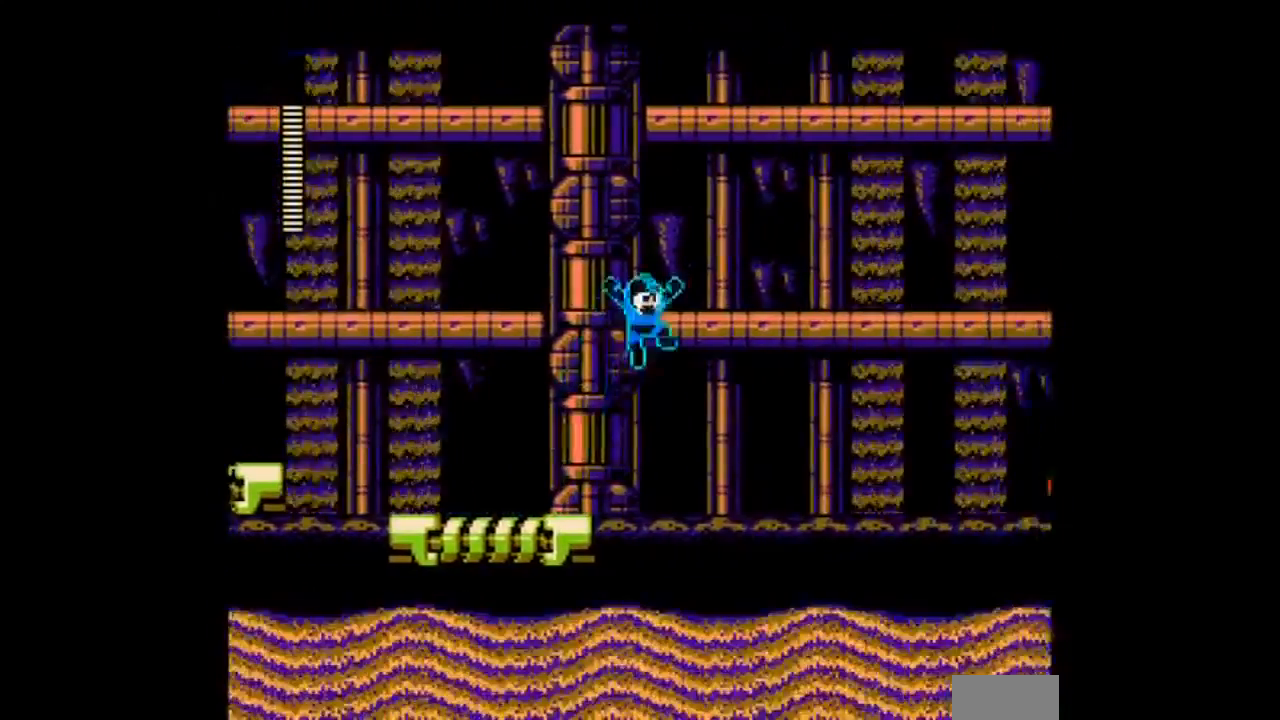
{"buttons": ["A", "DPAD_RIGHT"]}